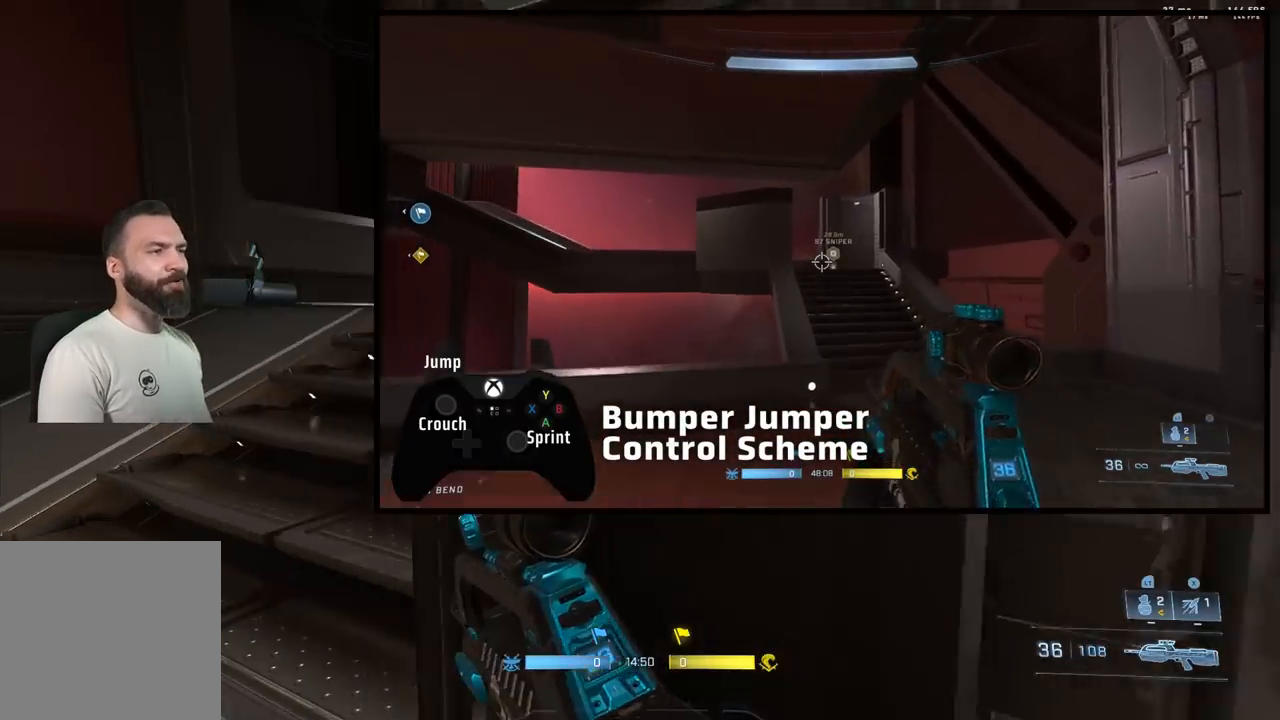
Gameplay with a controller (Xbox layout); each line is a JSON object with the inputs held at the frame after it. "events" lists button and stick changes between this image and that frame as [ms after this image, input, new state], when the widget could be followed in between.
{"buttons": [], "left_stick": "up", "right_stick": "right", "events": [[17, "A", "up"], [50, "right_stick", "left"], [200, "right_stick", "right"], [367, "left_stick", "up"]]}
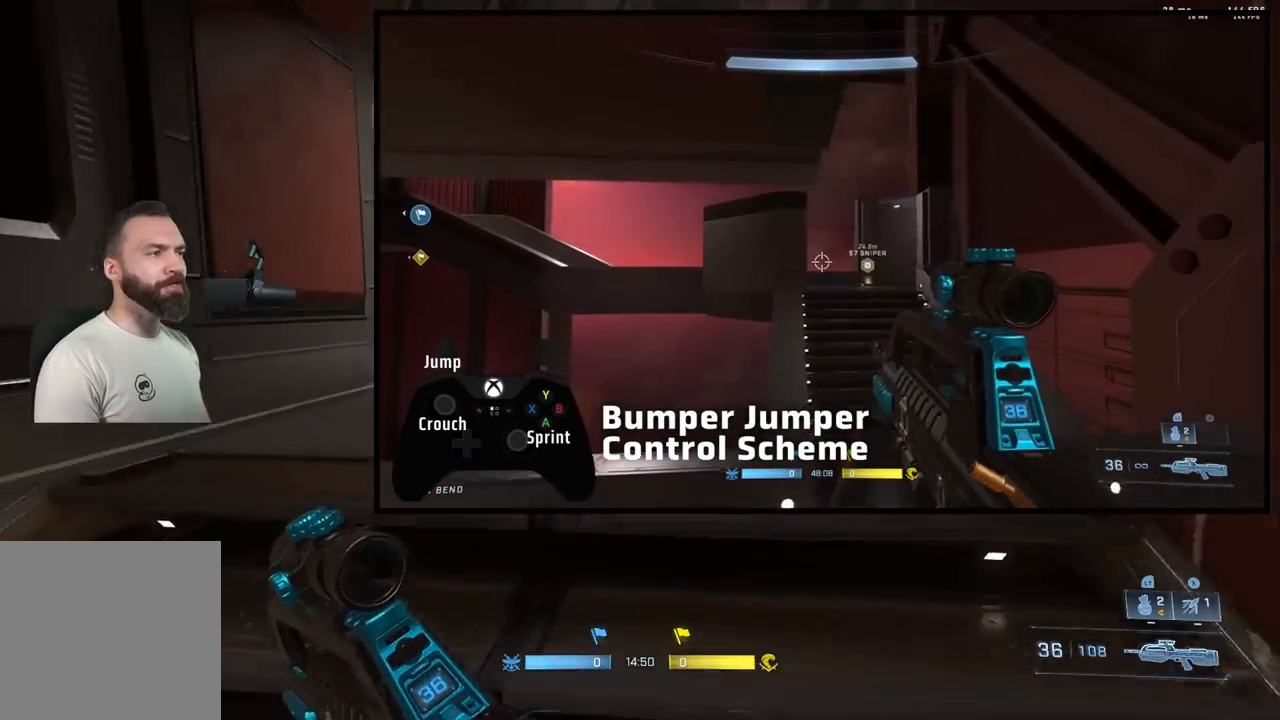
{"buttons": [], "left_stick": "center", "right_stick": "down", "events": [[67, "right_stick", "center"], [133, "L3", "down"], [150, "right_stick", "right"], [233, "L3", "up"], [367, "left_stick", "center"], [483, "right_stick", "down"]]}
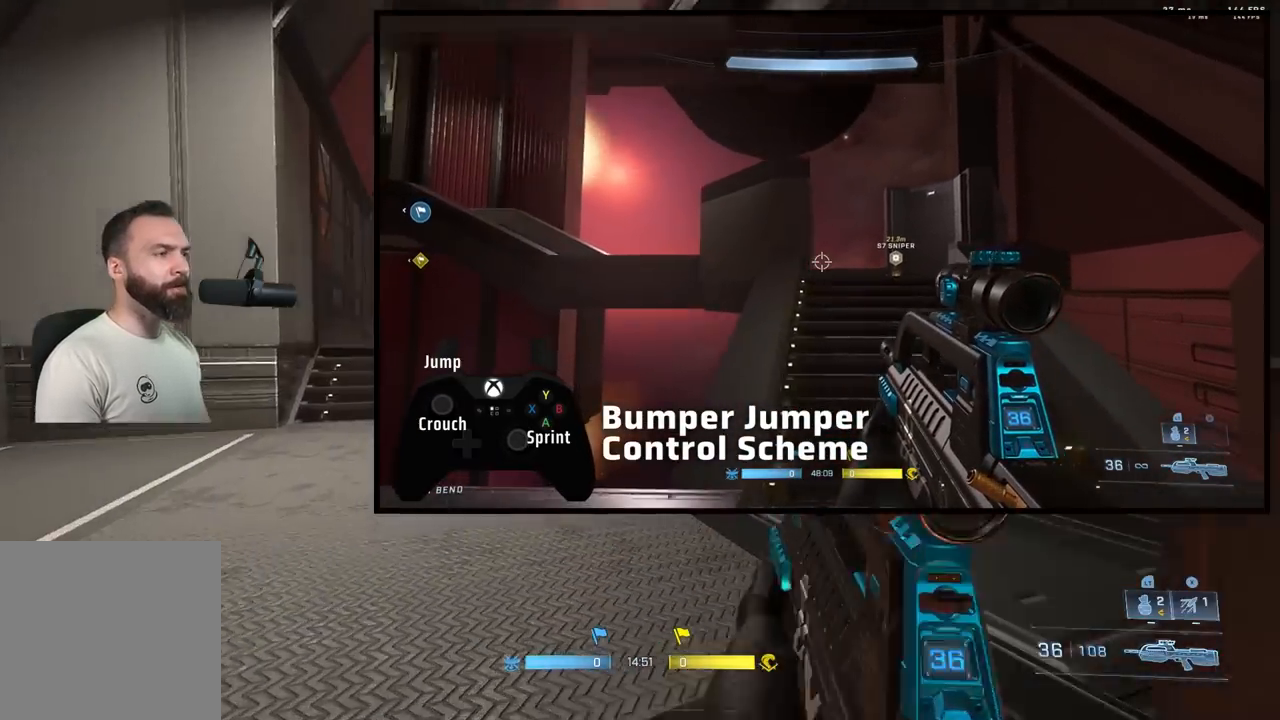
{"buttons": [], "left_stick": "left", "right_stick": "right", "events": [[50, "left_stick", "up-left"], [83, "right_stick", "up"], [167, "right_stick", "down"], [267, "right_stick", "up"], [333, "right_stick", "down-left"], [383, "right_stick", "down-right"], [450, "right_stick", "right"], [500, "left_stick", "left"]]}
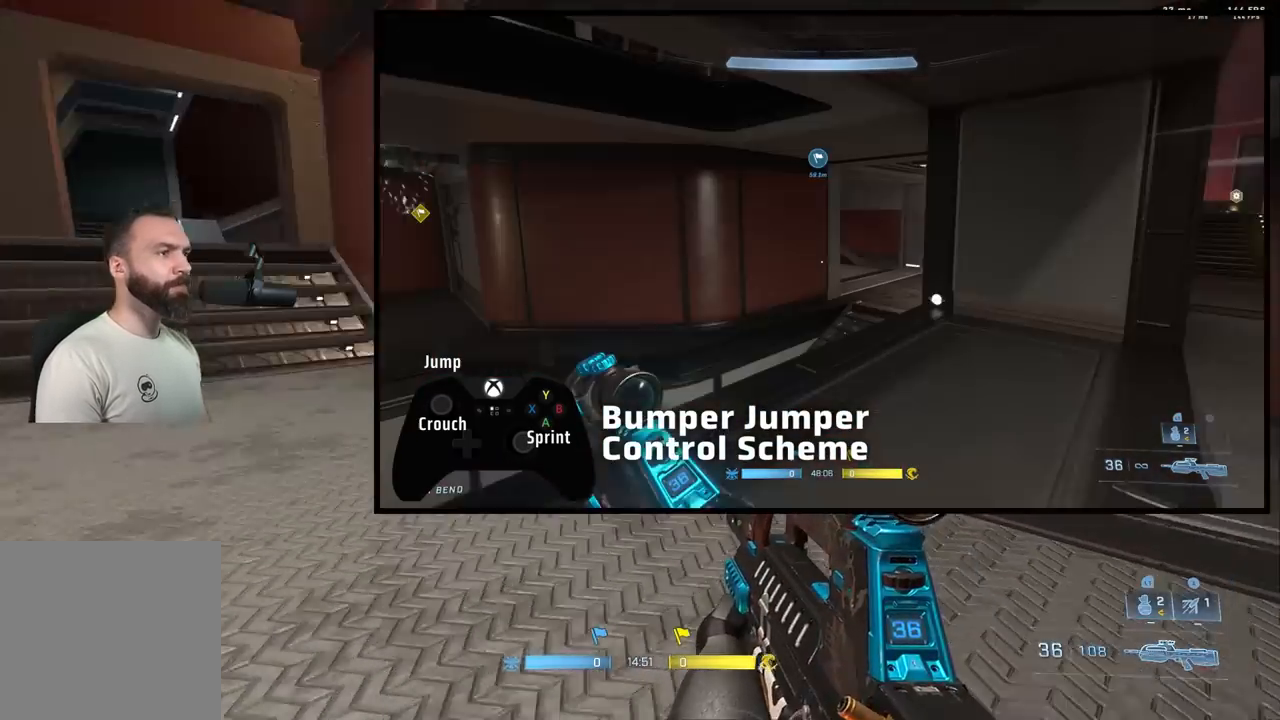
{"buttons": [], "left_stick": "up-left", "right_stick": "right", "events": [[317, "left_stick", "up-left"], [383, "A", "down"], [433, "A", "up"], [433, "right_stick", "center"], [483, "right_stick", "right"]]}
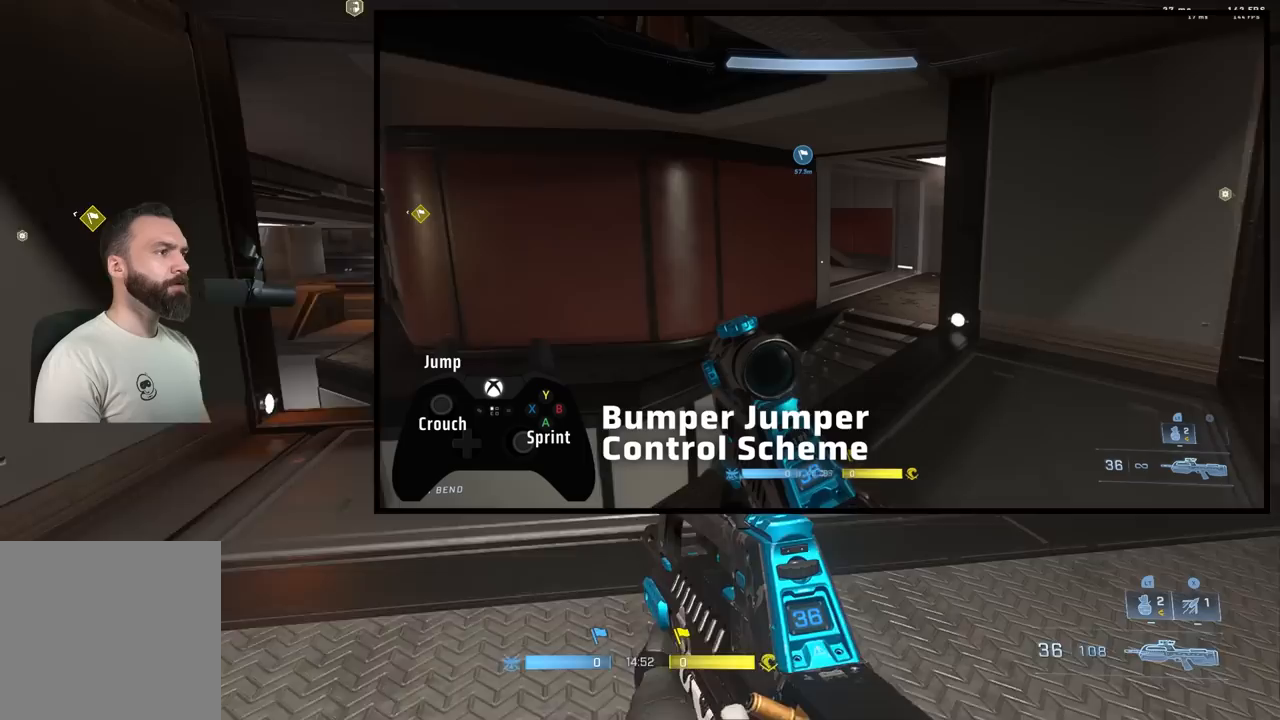
{"buttons": [], "left_stick": "up", "right_stick": "down-right", "events": [[17, "A", "down"], [100, "A", "up"], [117, "left_stick", "up"], [183, "right_stick", "down-right"]]}
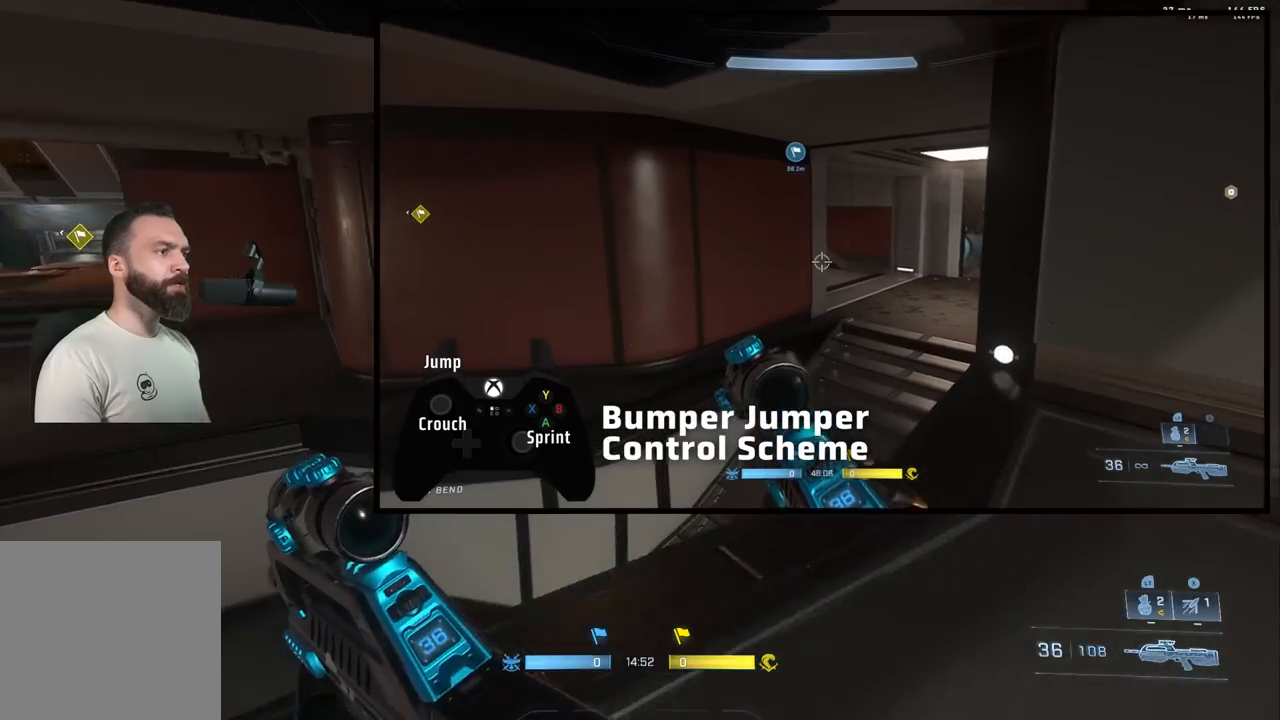
{"buttons": [], "left_stick": "up-left", "right_stick": "right", "events": [[83, "L3", "down"], [117, "right_stick", "center"], [167, "L3", "up"], [300, "right_stick", "right"], [317, "A", "down"], [400, "A", "up"], [483, "left_stick", "up-left"]]}
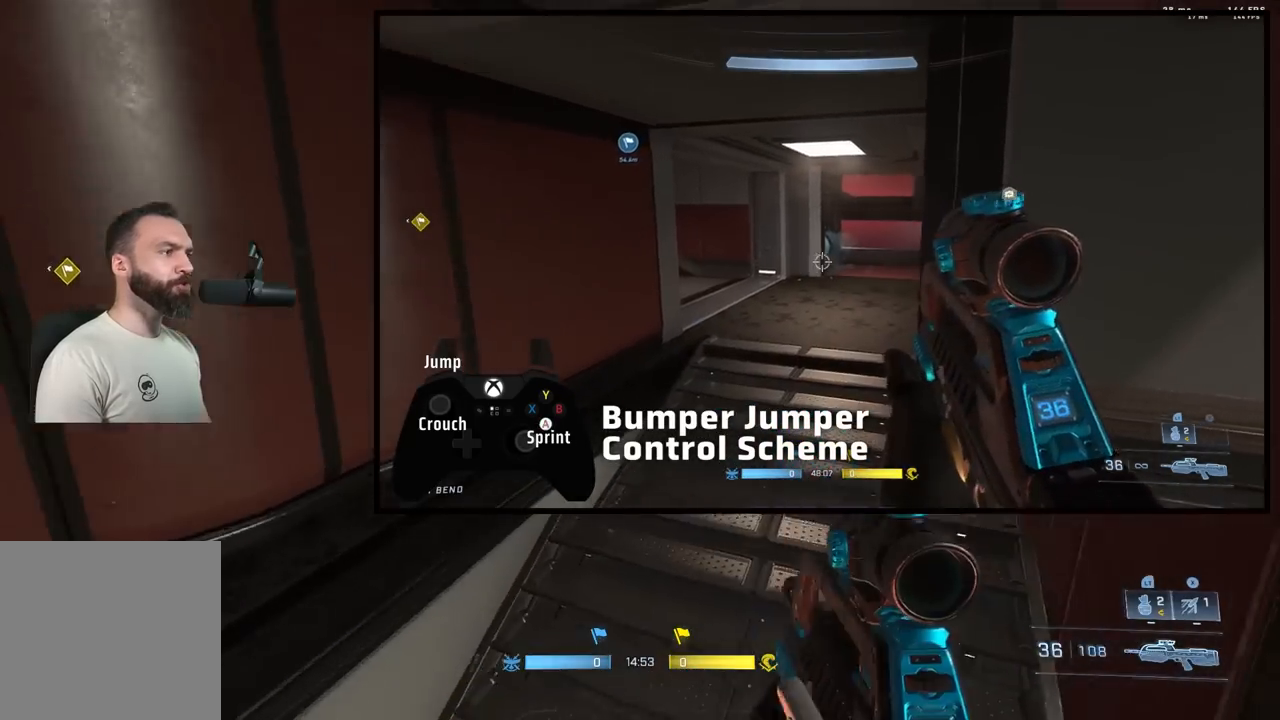
{"buttons": [], "left_stick": "up", "right_stick": "right", "events": [[217, "left_stick", "up"]]}
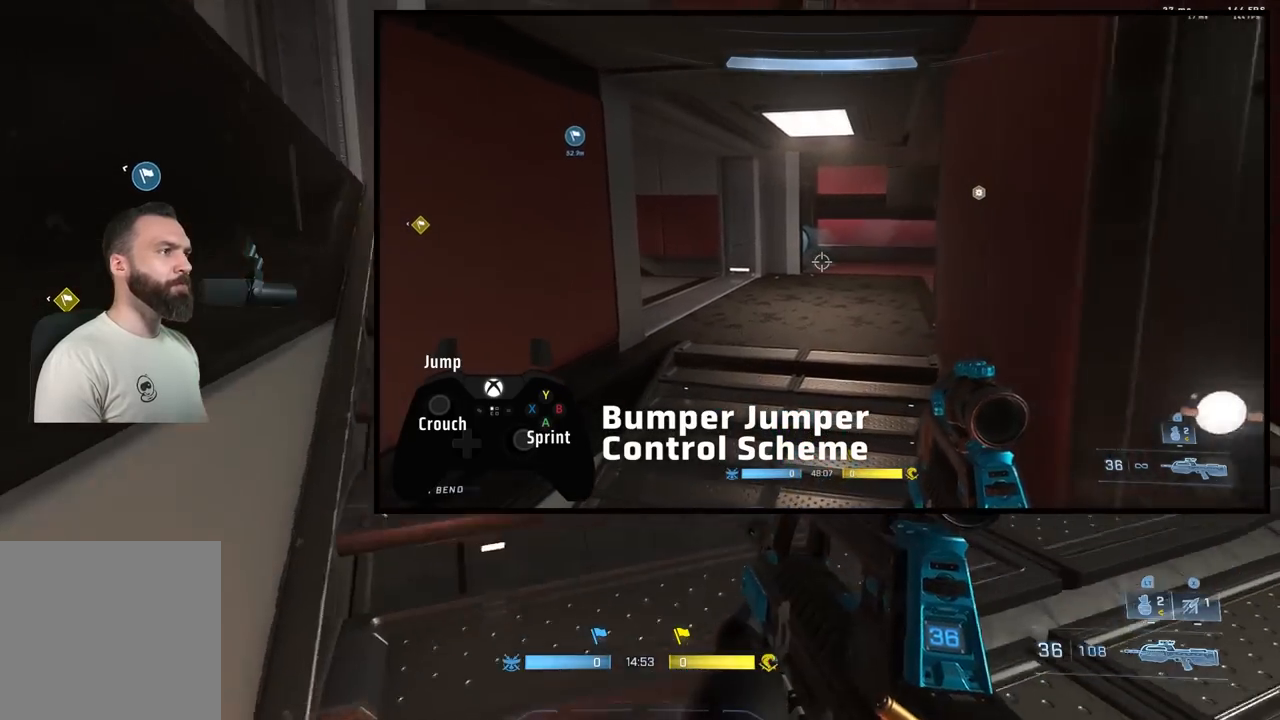
{"buttons": [], "left_stick": "up", "right_stick": "center", "events": [[33, "right_stick", "center"], [150, "right_stick", "up-right"], [167, "L3", "down"], [283, "L3", "up"], [333, "right_stick", "center"]]}
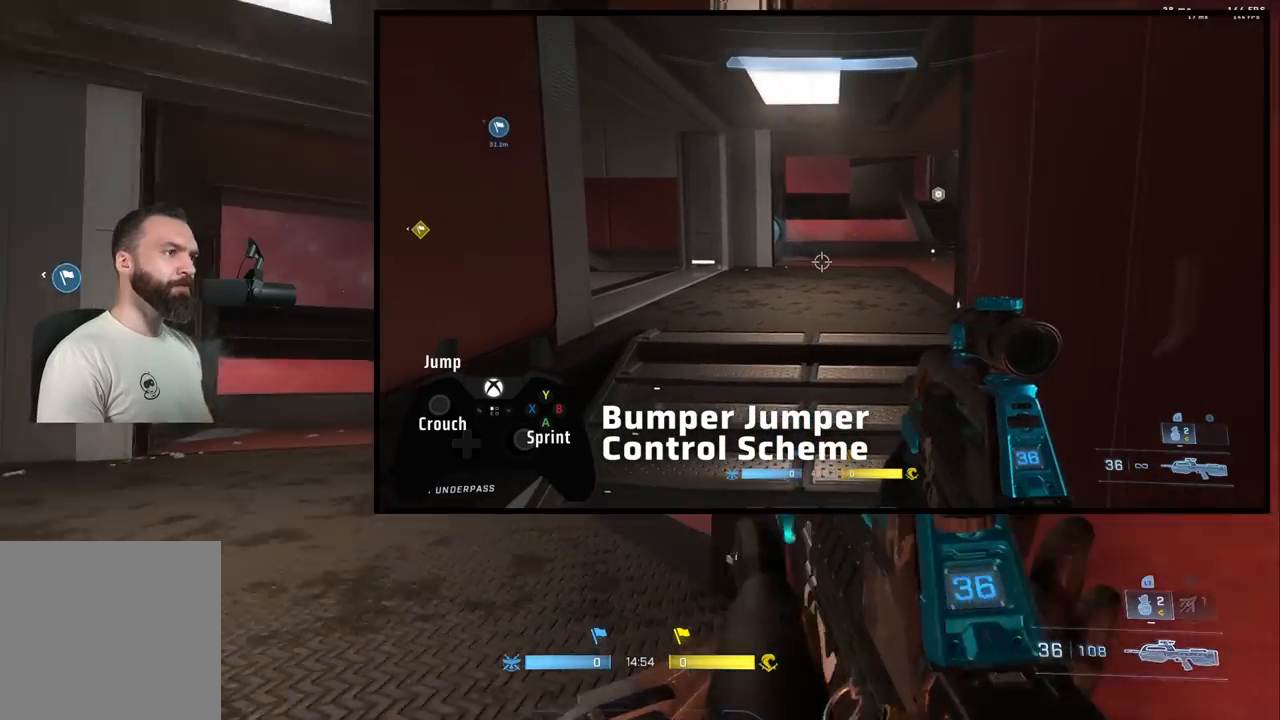
{"buttons": [], "left_stick": "up", "right_stick": "down", "events": [[283, "right_stick", "down"], [333, "L1", "down"], [450, "L1", "up"]]}
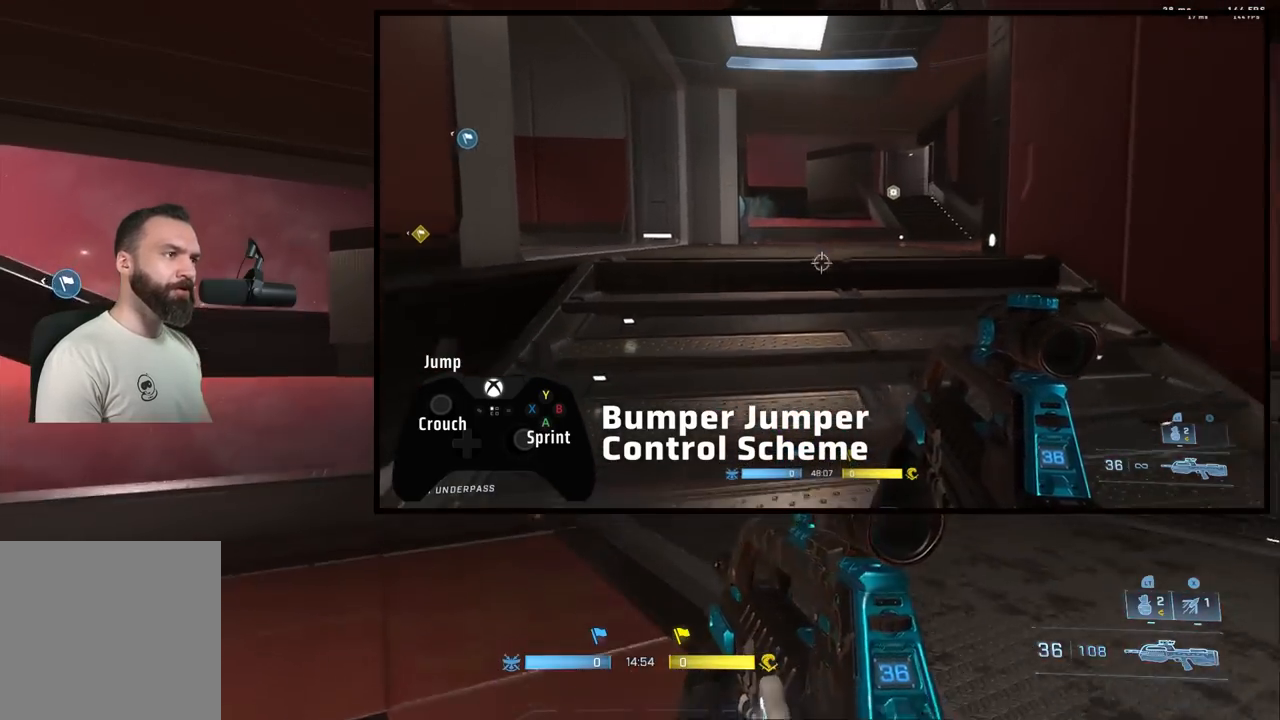
{"buttons": ["L3"], "left_stick": "up-right", "right_stick": "left", "events": [[300, "right_stick", "center"], [367, "L3", "down"], [367, "left_stick", "up-right"], [367, "right_stick", "left"]]}
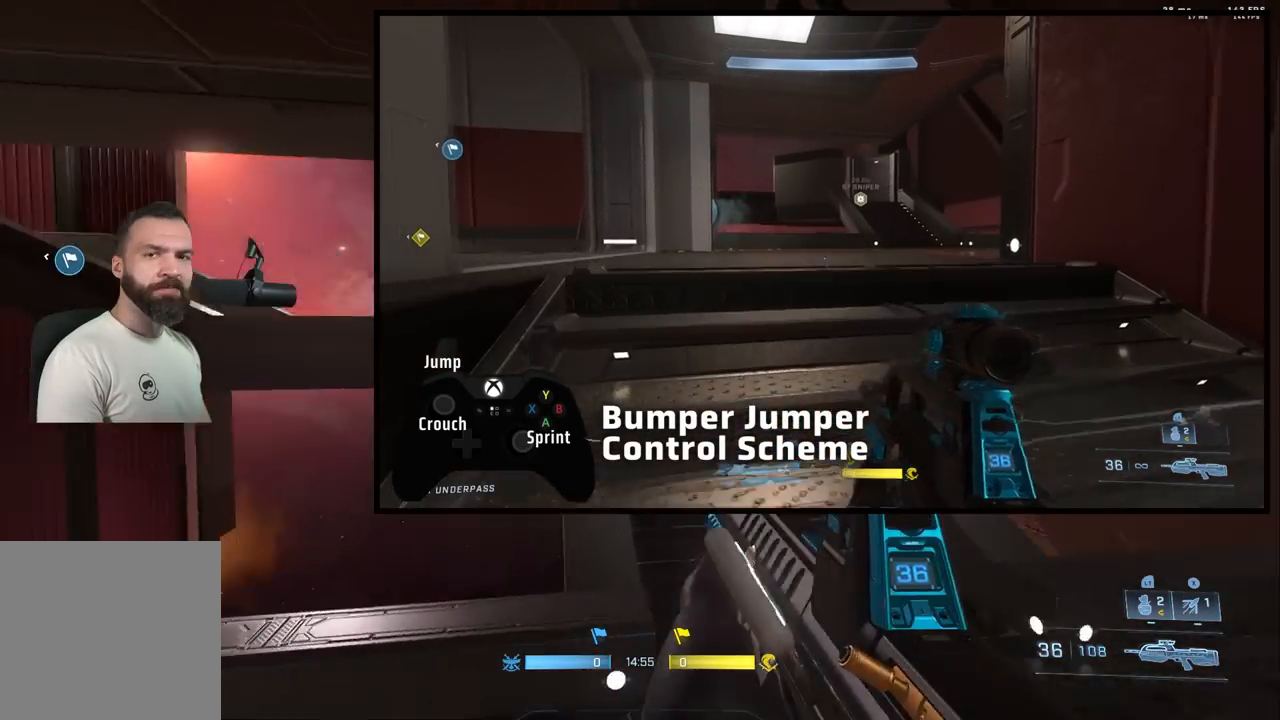
{"buttons": [], "left_stick": "center", "right_stick": "center", "events": [[183, "L3", "up"], [183, "right_stick", "center"], [333, "left_stick", "center"]]}
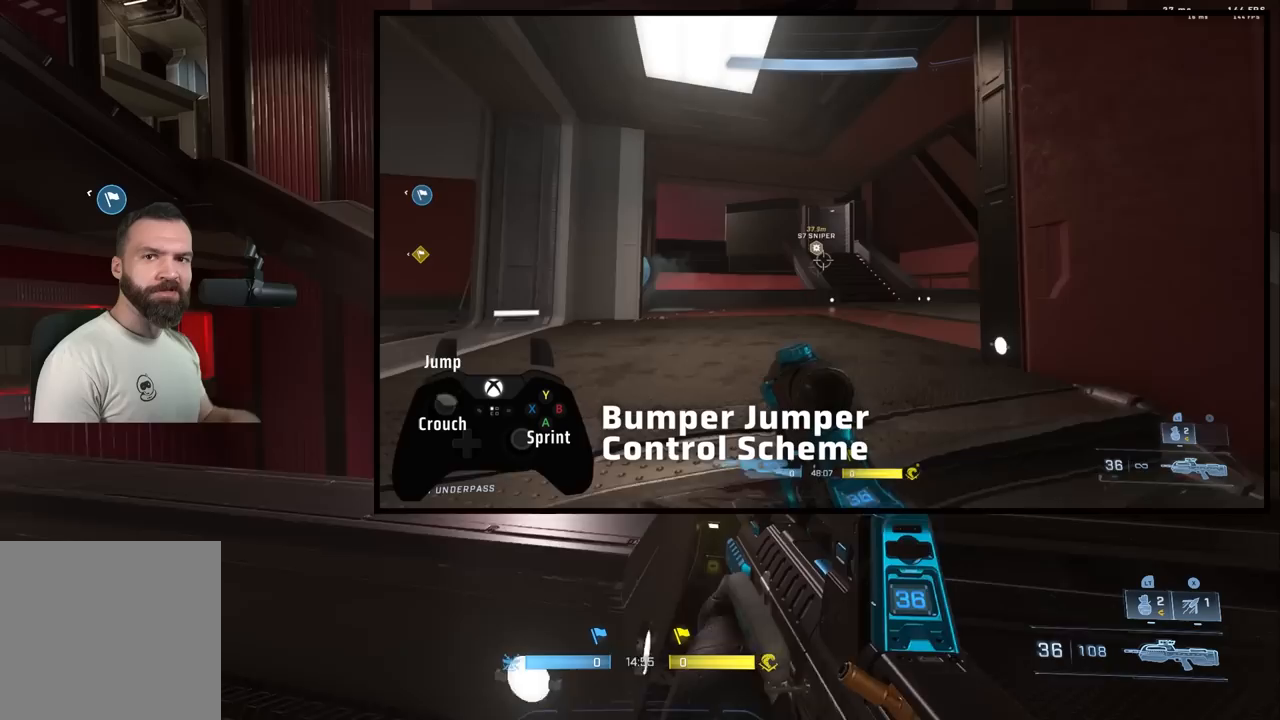
{"buttons": [], "left_stick": "center", "right_stick": "center", "events": []}
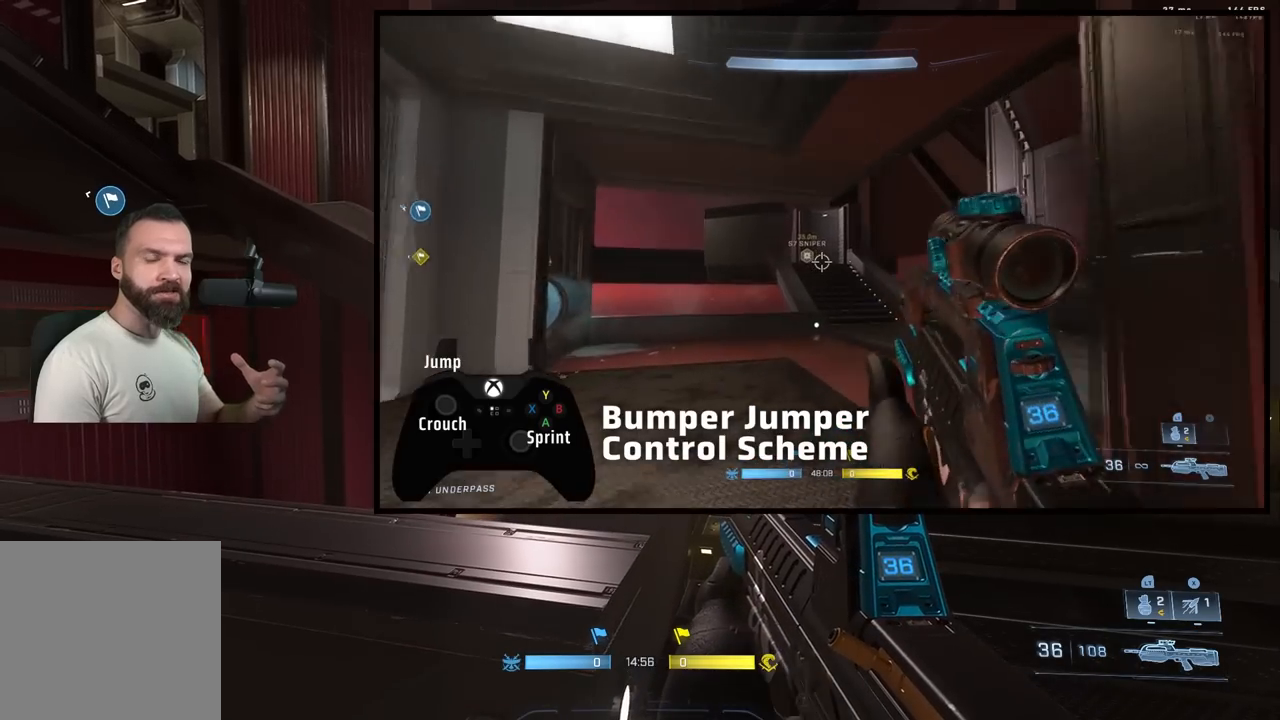
{"buttons": [], "left_stick": "center", "right_stick": "center", "events": []}
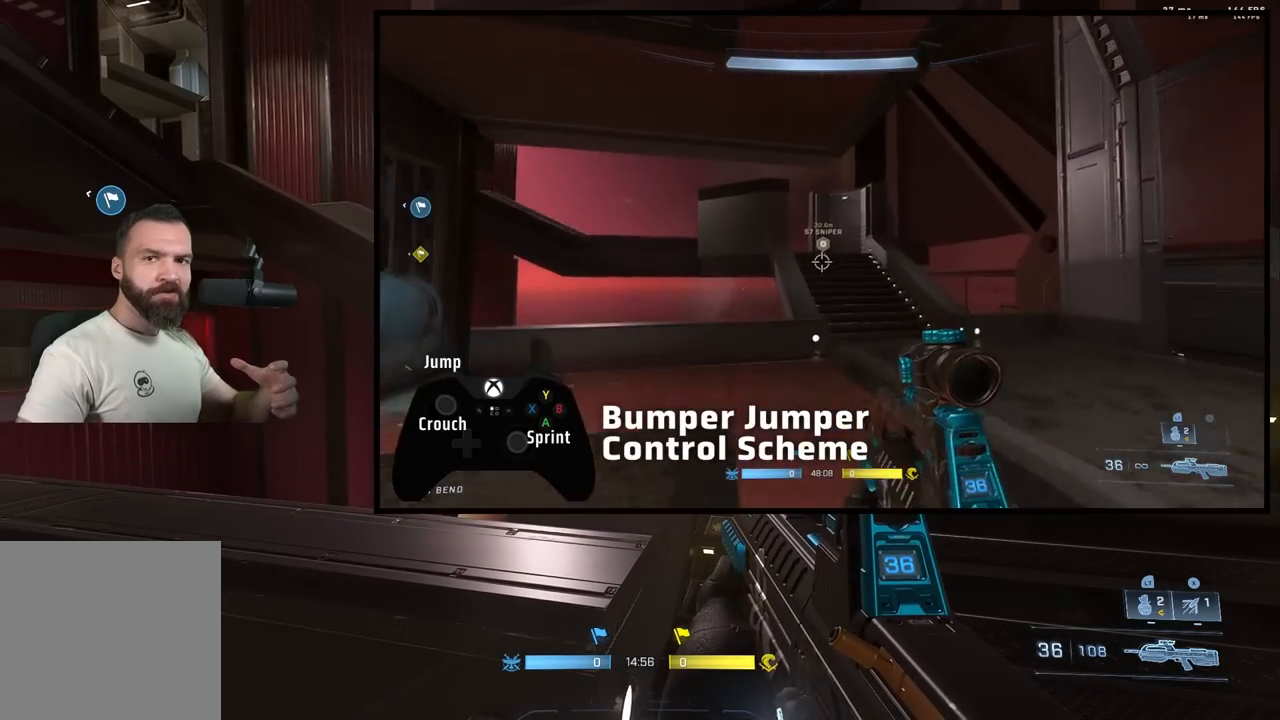
{"buttons": [], "left_stick": "center", "right_stick": "center", "events": []}
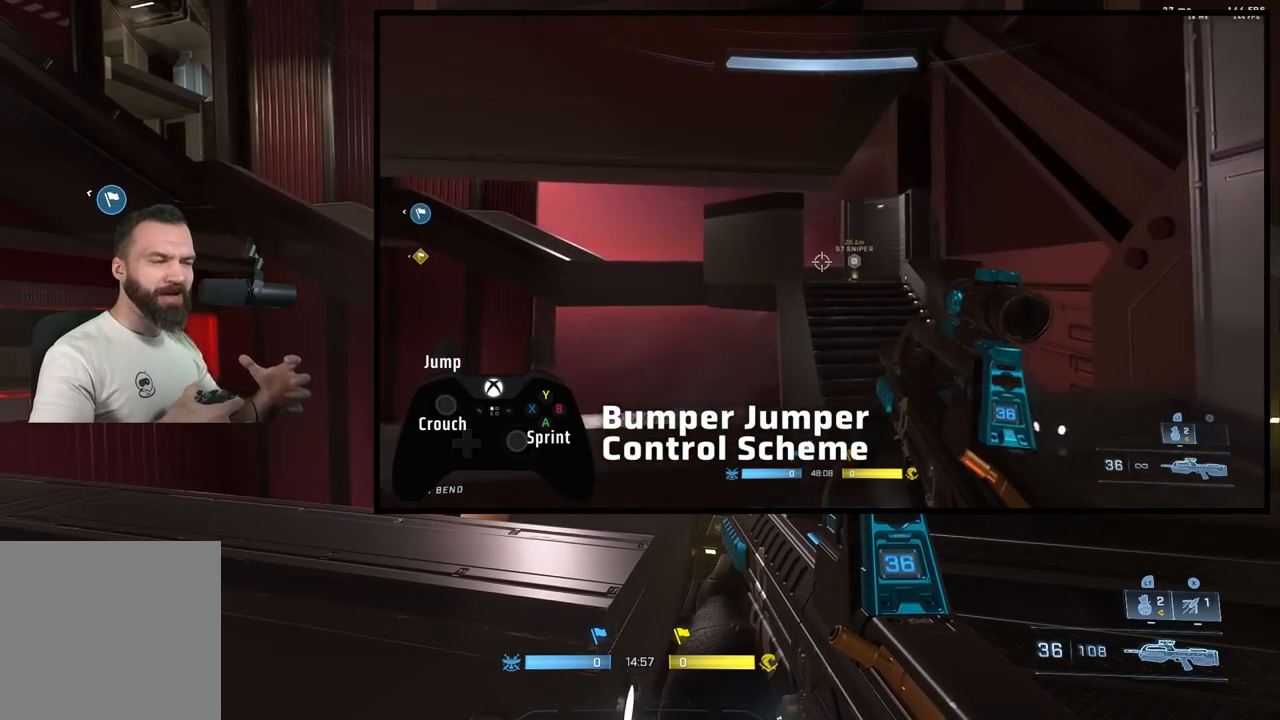
{"buttons": [], "left_stick": "center", "right_stick": "center", "events": []}
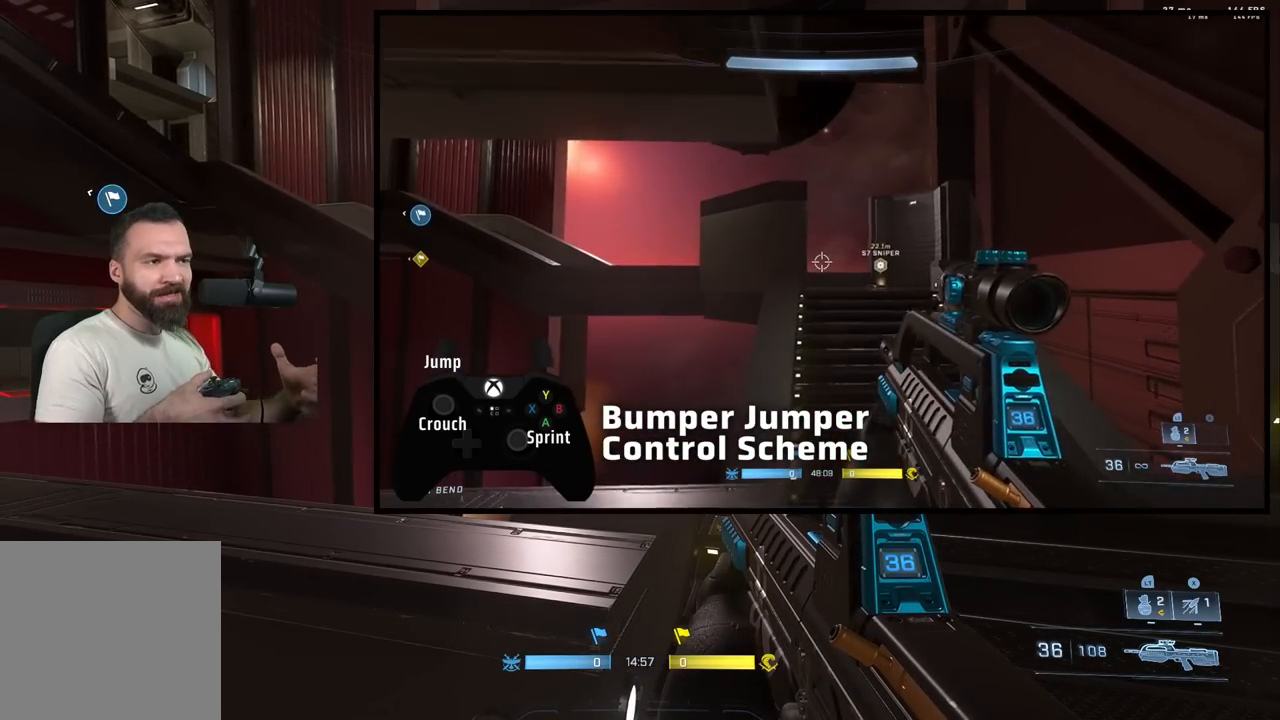
{"buttons": [], "left_stick": "center", "right_stick": "center", "events": []}
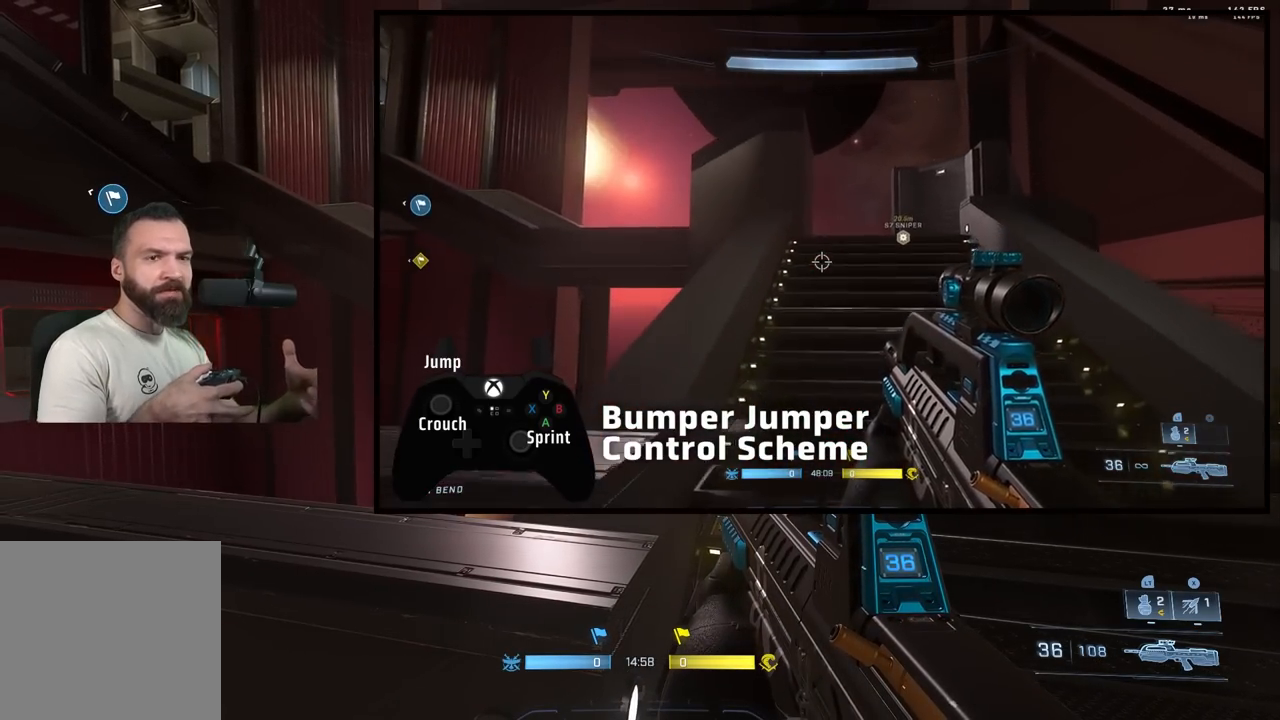
{"buttons": [], "left_stick": "center", "right_stick": "center", "events": []}
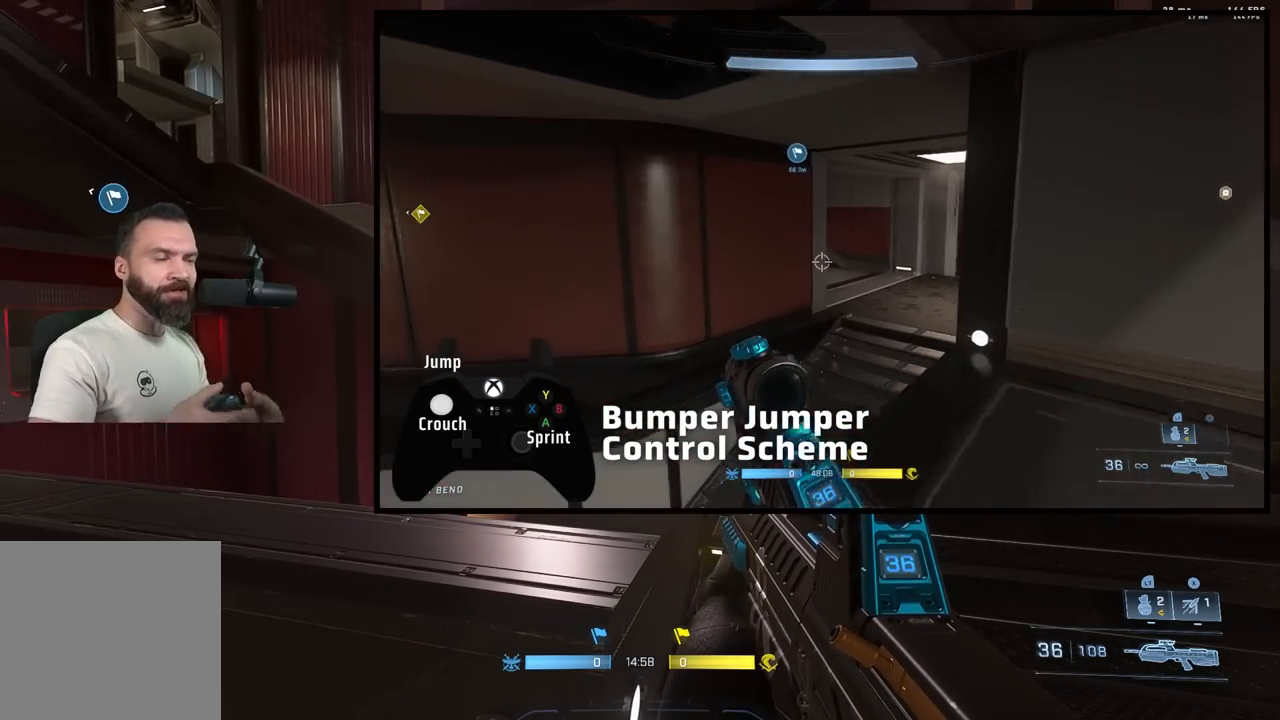
{"buttons": [], "left_stick": "down", "right_stick": "left", "events": [[67, "left_stick", "down"], [283, "right_stick", "up-left"], [350, "right_stick", "left"]]}
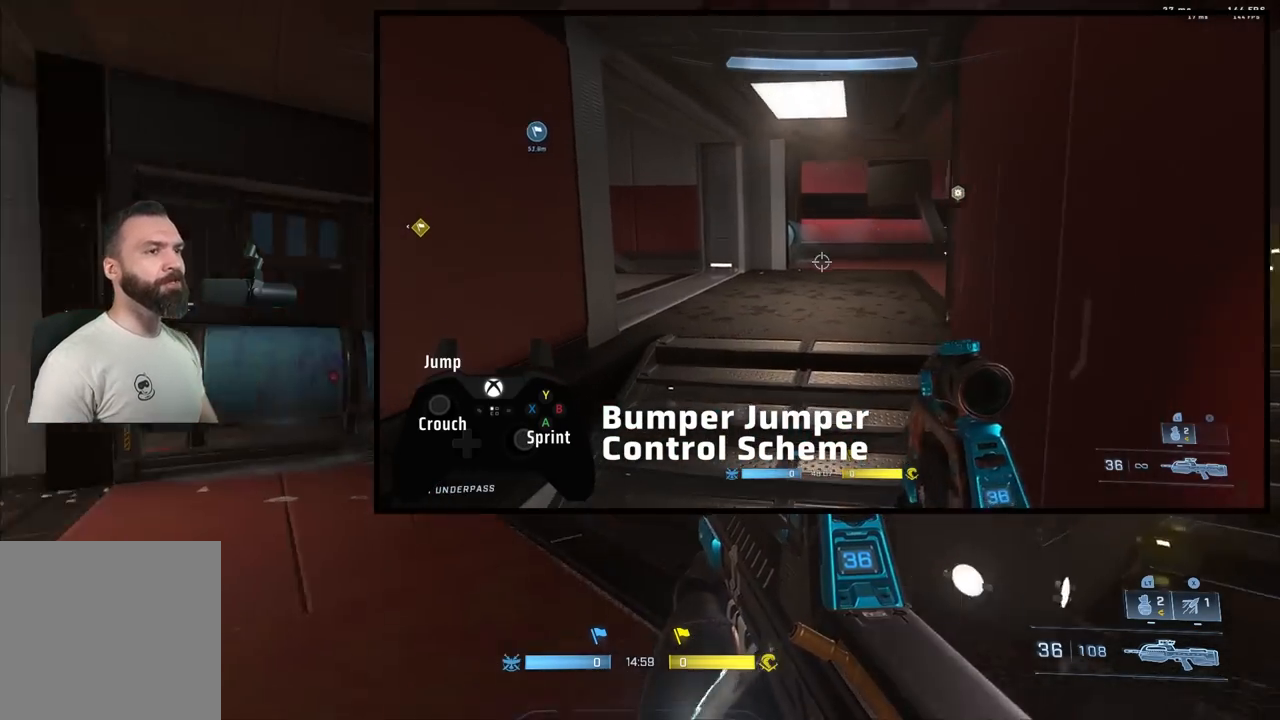
{"buttons": [], "left_stick": "up", "right_stick": "center", "events": [[117, "left_stick", "left"], [167, "left_stick", "up-left"], [350, "A", "down"], [433, "left_stick", "up"], [467, "A", "up"], [483, "right_stick", "center"]]}
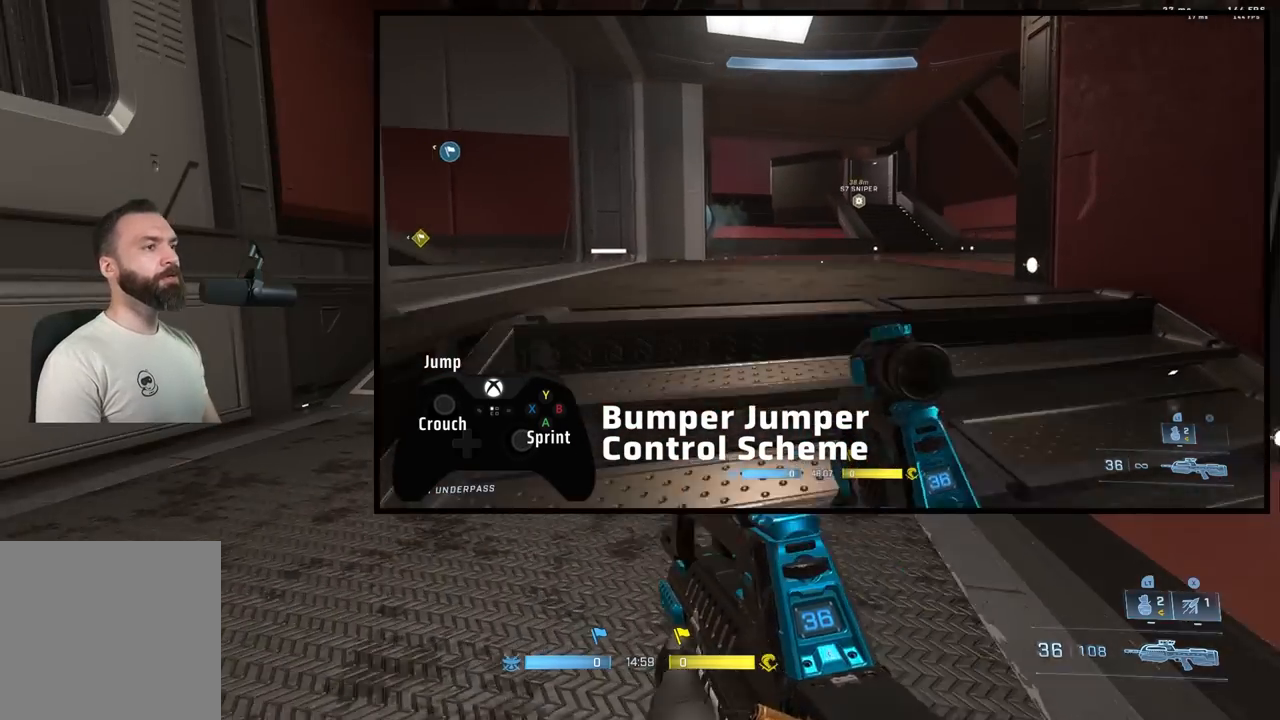
{"buttons": [], "left_stick": "up", "right_stick": "up-left", "events": [[167, "right_stick", "down"], [233, "right_stick", "right"], [317, "right_stick", "left"], [367, "right_stick", "down"], [483, "right_stick", "up-left"]]}
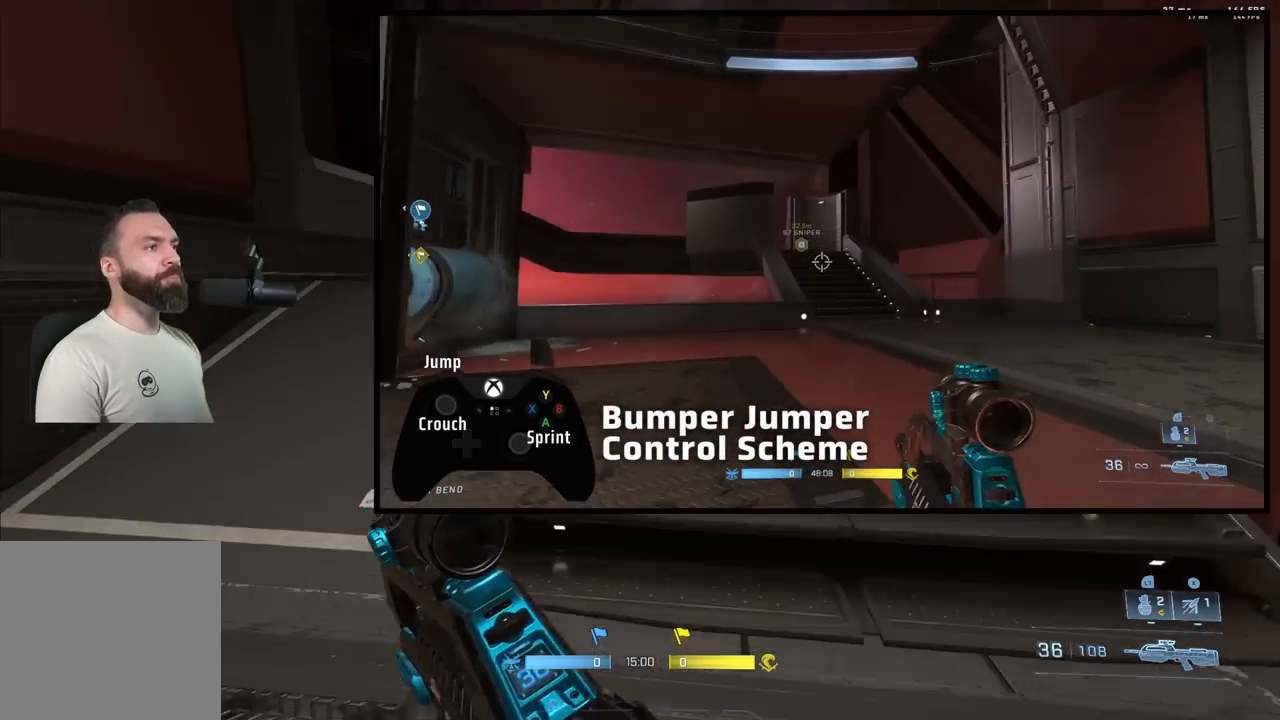
{"buttons": [], "left_stick": "center", "right_stick": "down-right", "events": [[50, "right_stick", "down"], [83, "L3", "down"], [117, "right_stick", "right"], [200, "L3", "up"], [233, "right_stick", "center"], [317, "L1", "down"], [367, "L1", "up"], [367, "right_stick", "up"], [467, "left_stick", "center"], [467, "right_stick", "down-right"]]}
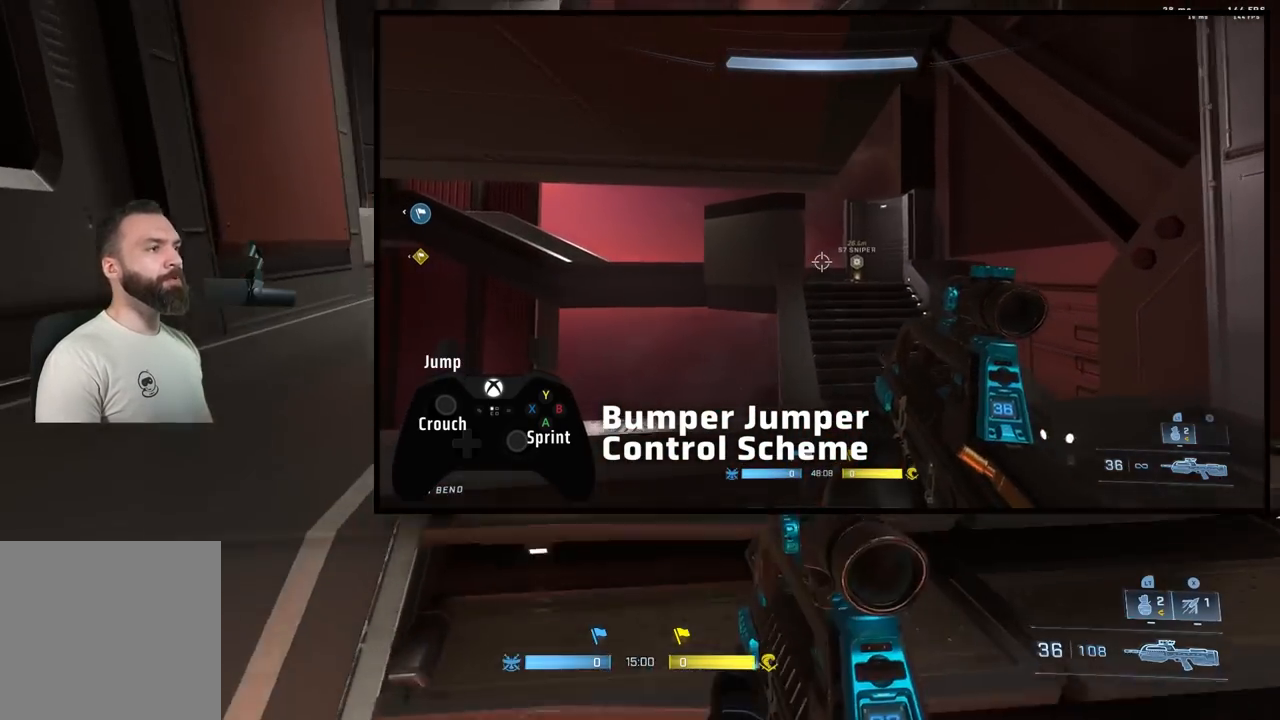
{"buttons": ["A"], "left_stick": "up", "right_stick": "right", "events": [[50, "right_stick", "up"], [83, "left_stick", "up"], [150, "right_stick", "down"], [250, "right_stick", "up-right"], [283, "A", "down"], [333, "right_stick", "center"], [367, "A", "up"], [383, "right_stick", "right"], [417, "A", "down"]]}
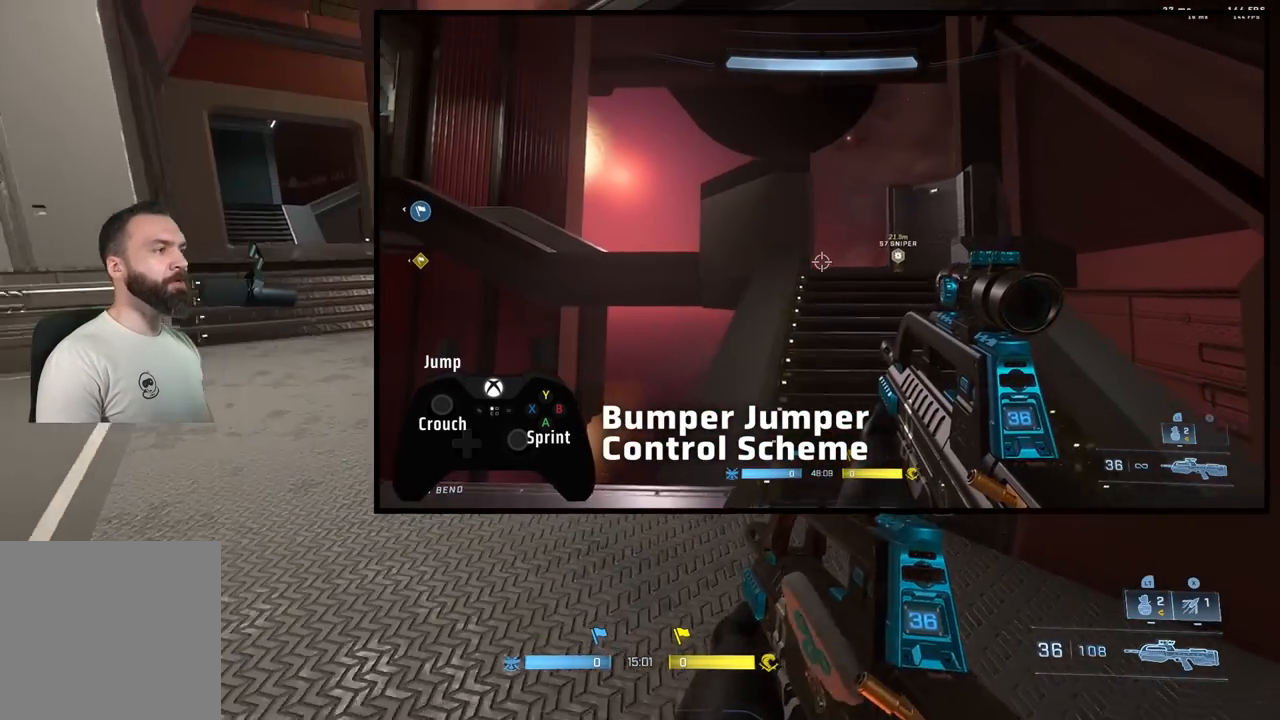
{"buttons": [], "left_stick": "up", "right_stick": "center", "events": [[17, "A", "up"], [100, "right_stick", "center"], [300, "L3", "down"], [333, "right_stick", "right"], [383, "L3", "up"], [433, "right_stick", "center"]]}
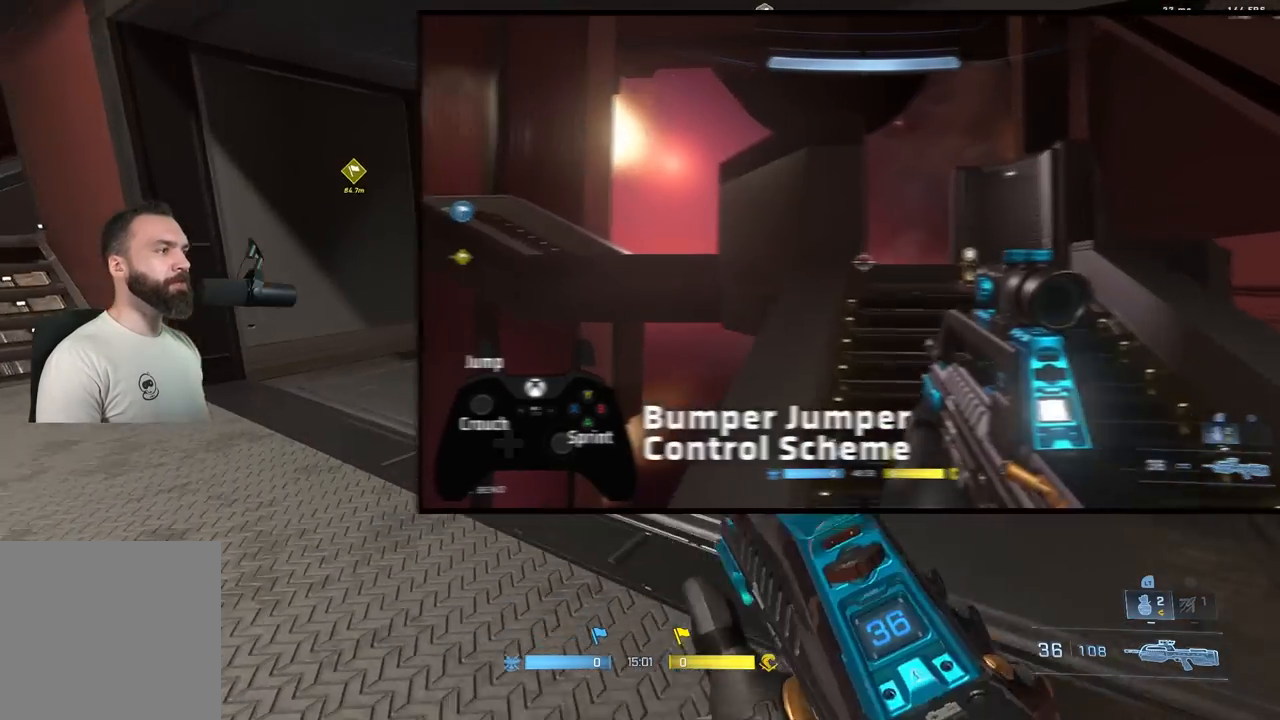
{"buttons": [], "left_stick": "up", "right_stick": "right", "events": [[17, "left_stick", "center"], [17, "right_stick", "right"], [283, "left_stick", "down"], [467, "left_stick", "up"]]}
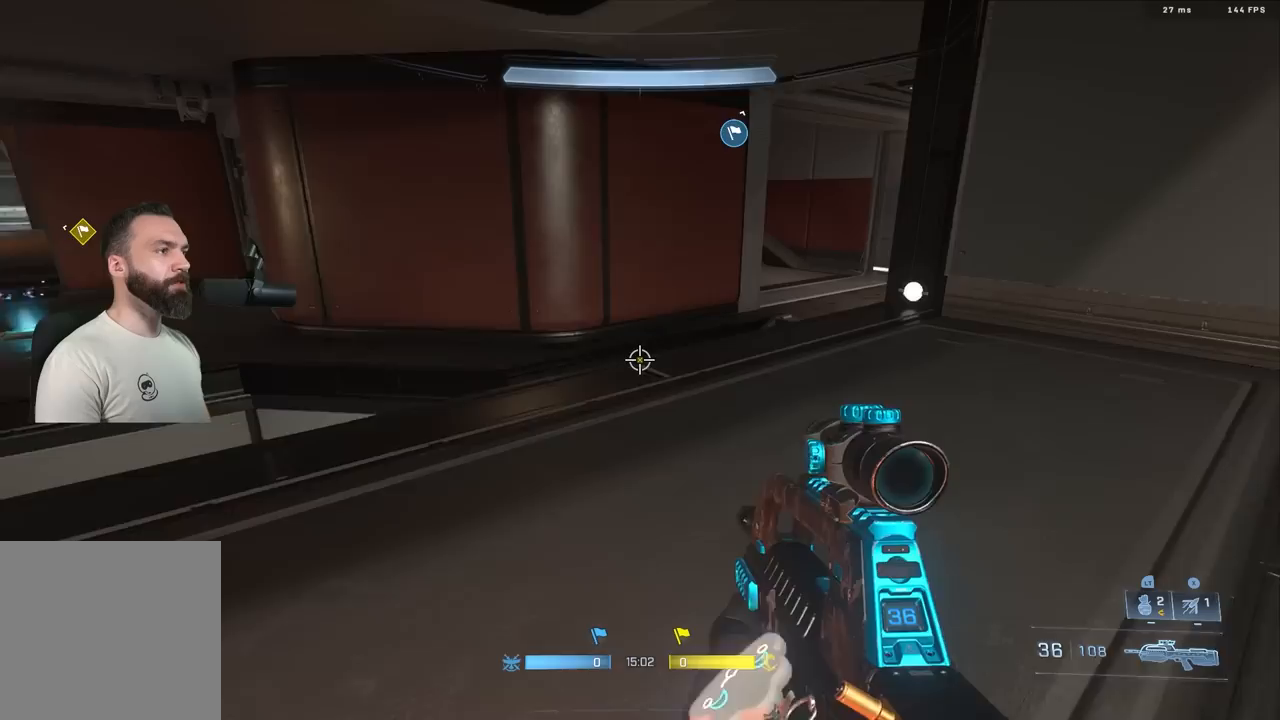
{"buttons": ["L3"], "left_stick": "up", "right_stick": "center", "events": [[50, "A", "down"], [133, "A", "up"], [183, "right_stick", "center"], [450, "L3", "down"]]}
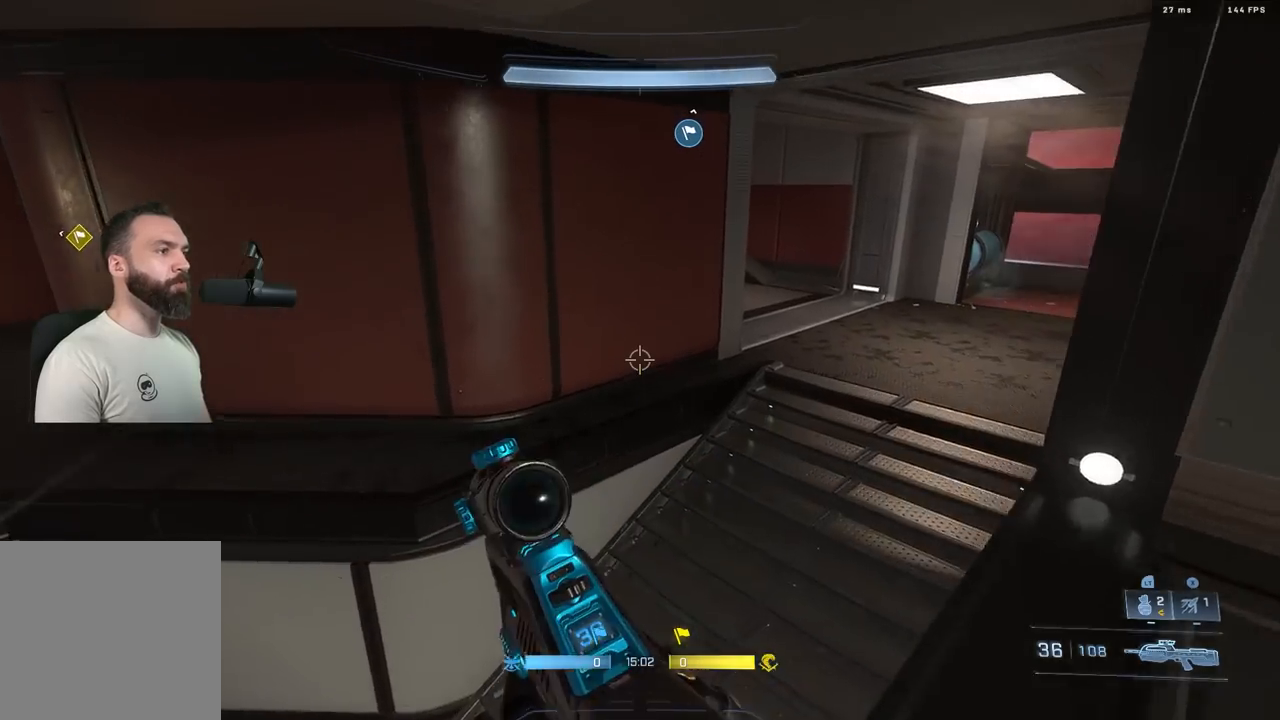
{"buttons": [], "left_stick": "up-left", "right_stick": "right", "events": [[50, "L3", "up"], [167, "A", "down"], [167, "right_stick", "right"], [267, "A", "up"], [267, "left_stick", "up-left"]]}
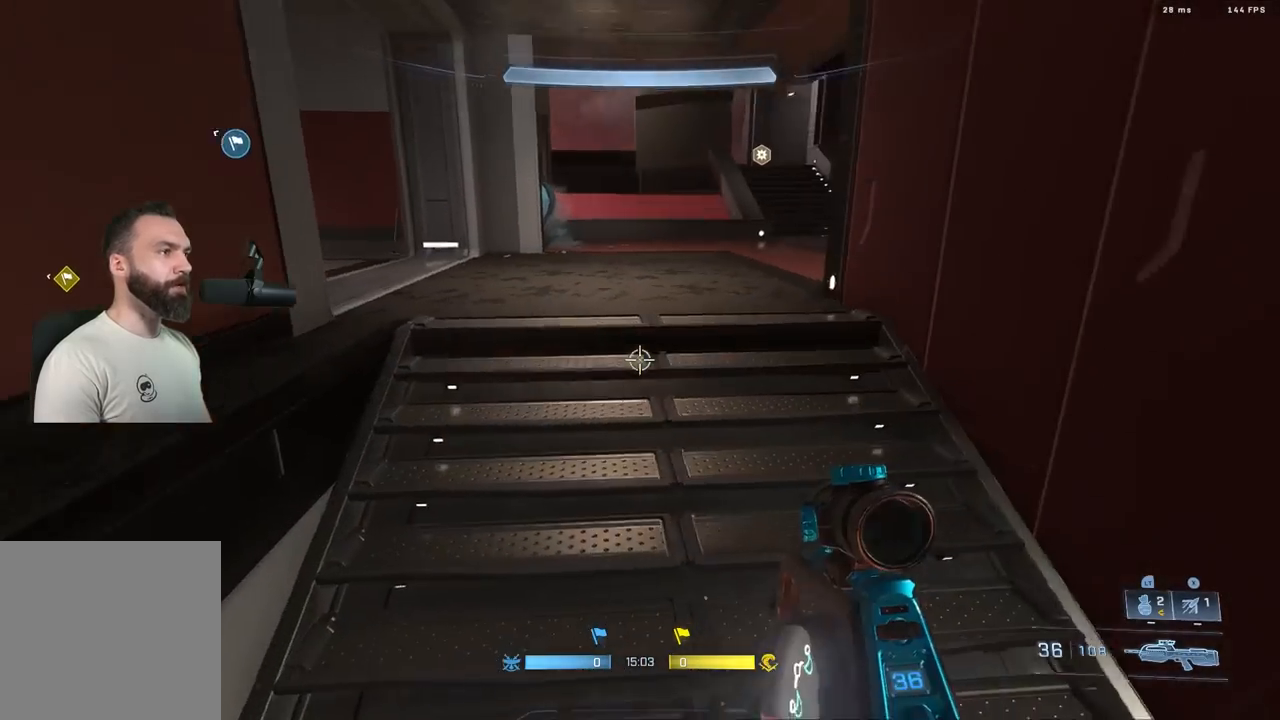
{"buttons": ["L3"], "left_stick": "up", "right_stick": "up-right", "events": [[17, "left_stick", "up"], [317, "right_stick", "center"], [417, "right_stick", "up-right"], [433, "L3", "down"]]}
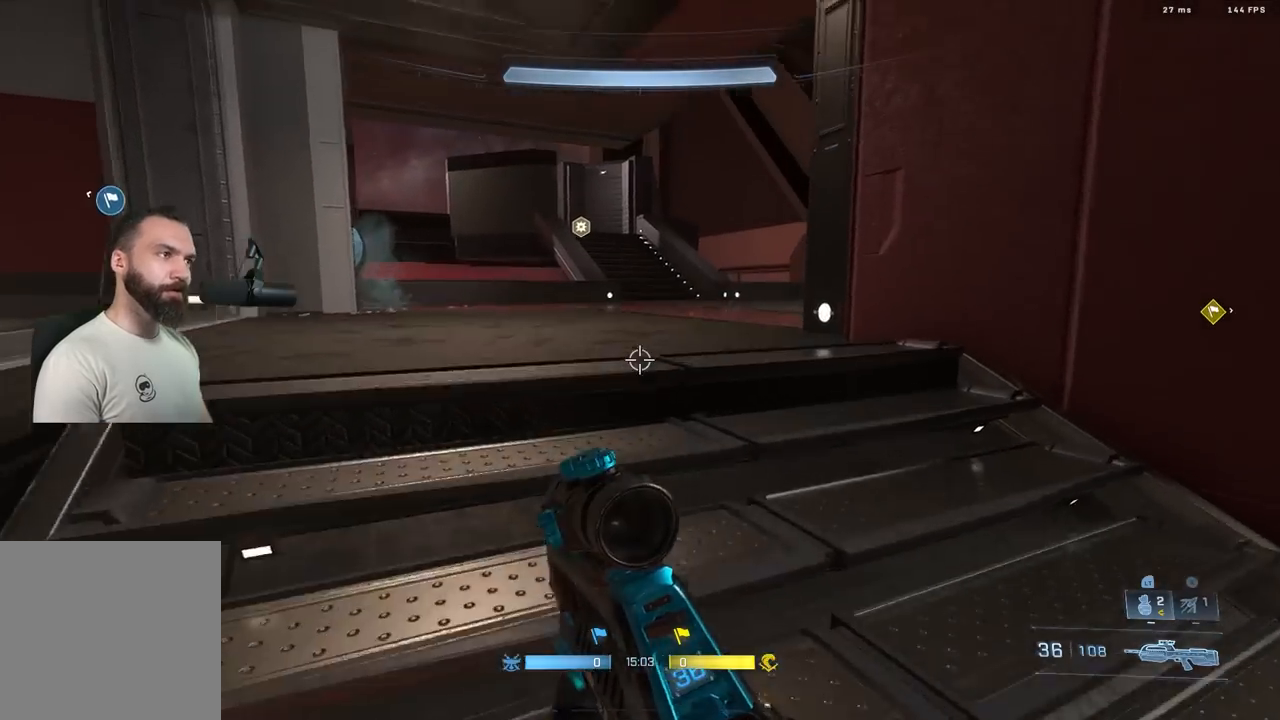
{"buttons": ["L1"], "left_stick": "up", "right_stick": "center", "events": [[33, "L3", "up"], [83, "right_stick", "center"], [467, "L1", "down"]]}
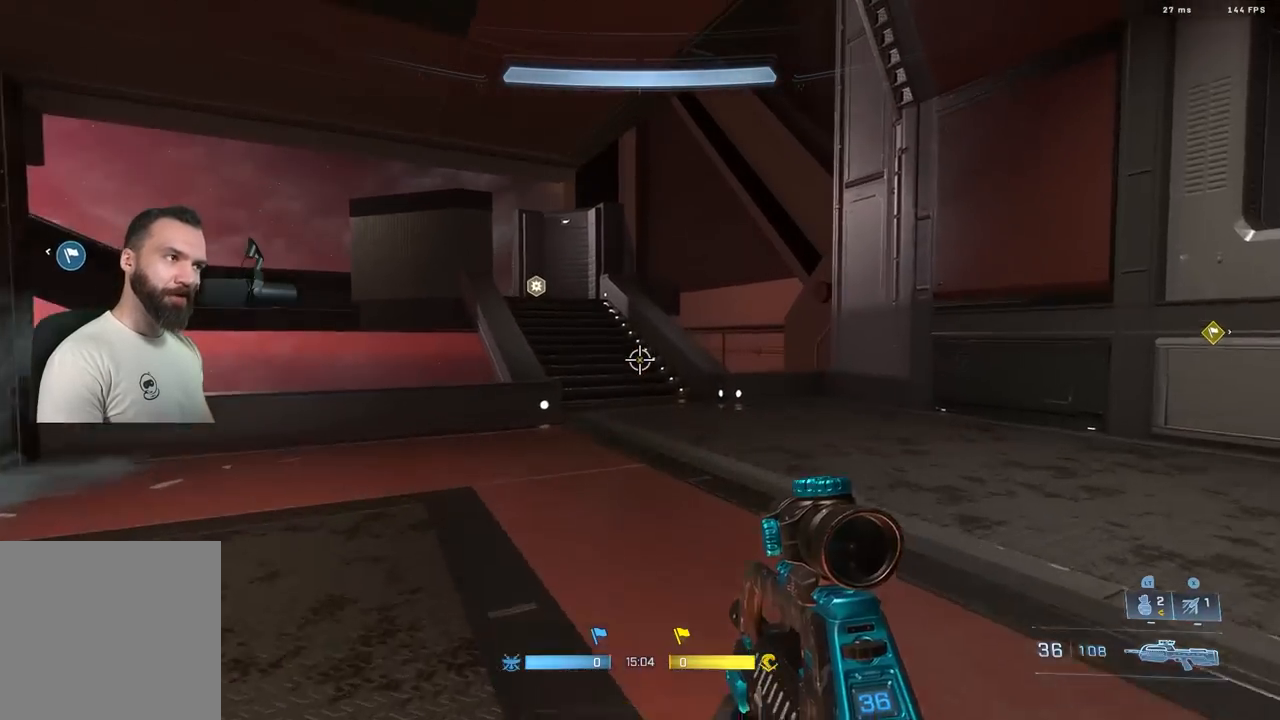
{"buttons": [], "left_stick": "up", "right_stick": "center", "events": [[67, "L1", "up"]]}
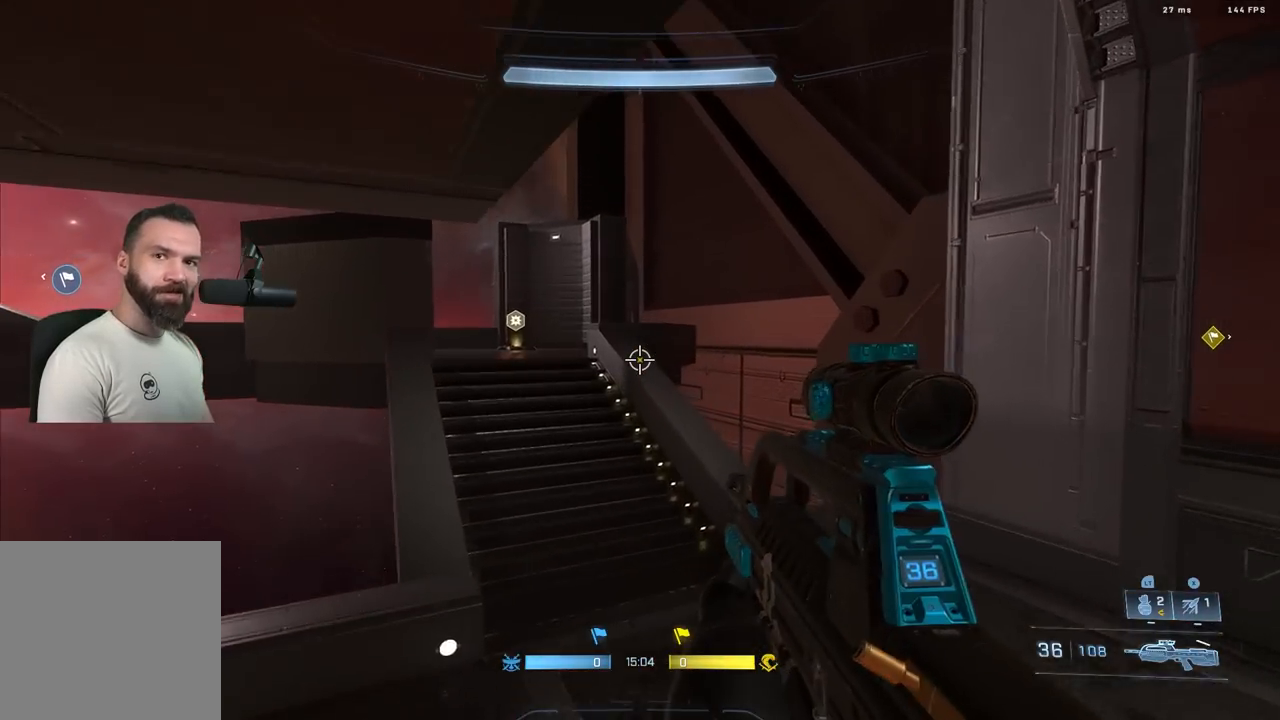
{"buttons": [], "left_stick": "up", "right_stick": "left", "events": [[317, "right_stick", "left"]]}